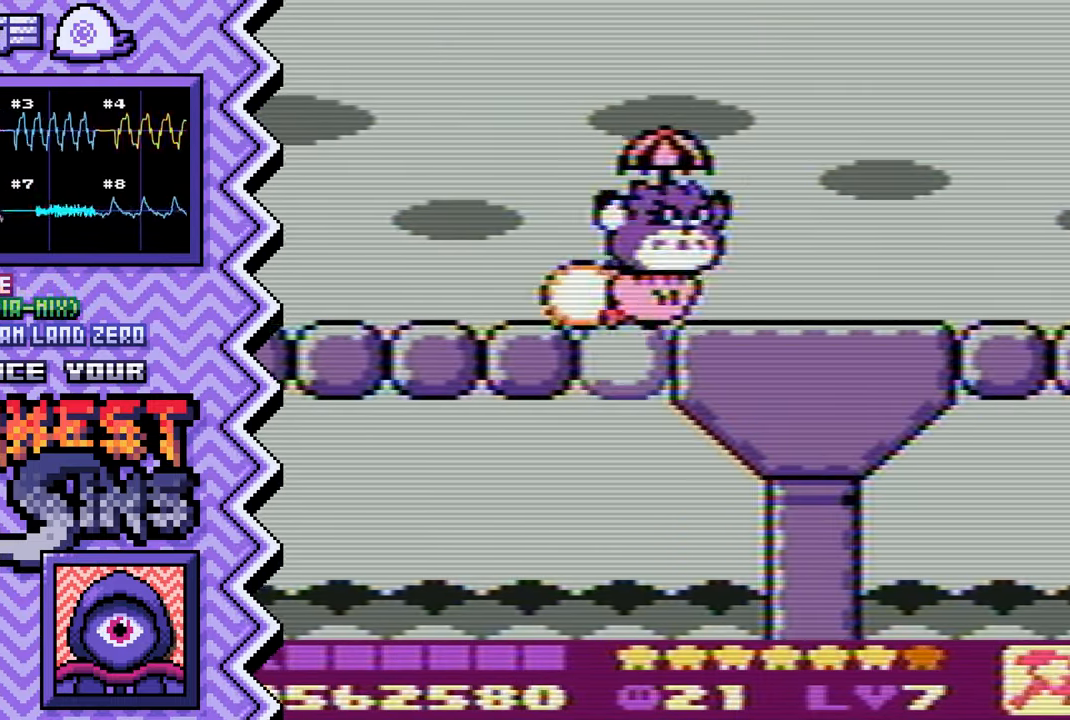
Gameplay with a controller (Nintendo layout); each line is a JSON object with the inputs held at the frame after it. "events" lists button and stick changes between this image and that frame as [ms after this image, input, new state], when the widget could be followed in between. Not read: L1 L3 R1 R3.
{"buttons": [], "events": [[16, "B", "up"], [150, "Y", "down"], [266, "Y", "up"], [383, "X", "down"], [500, "X", "up"]]}
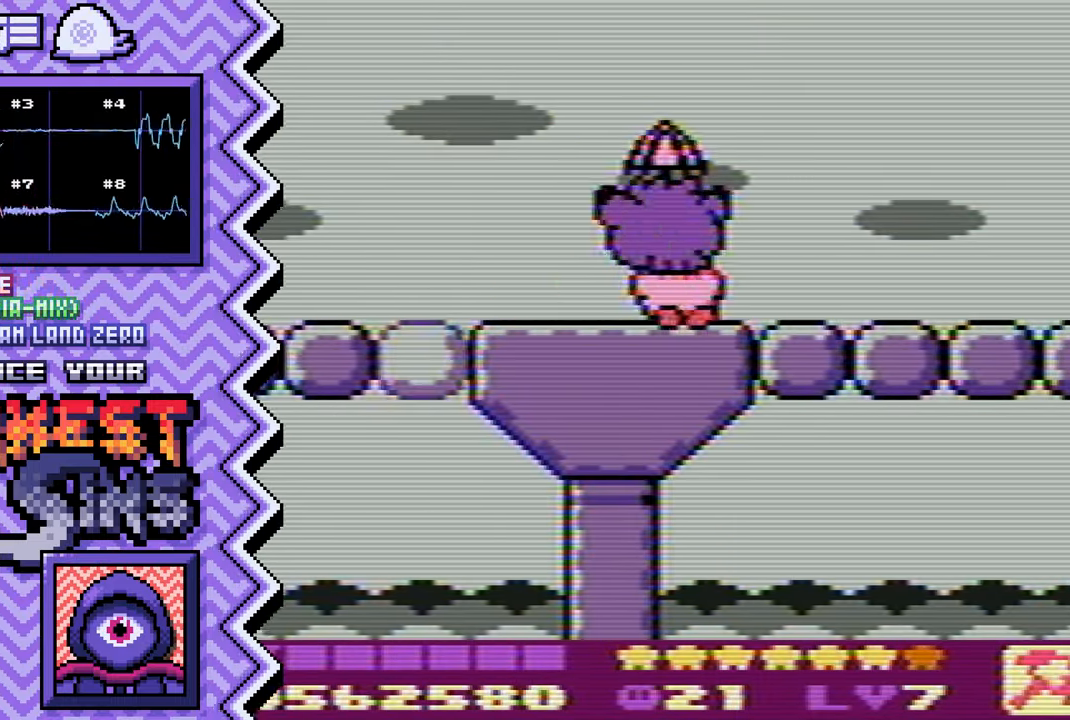
{"buttons": [], "events": [[117, "A", "down"], [250, "A", "up"], [367, "B", "down"], [484, "B", "up"]]}
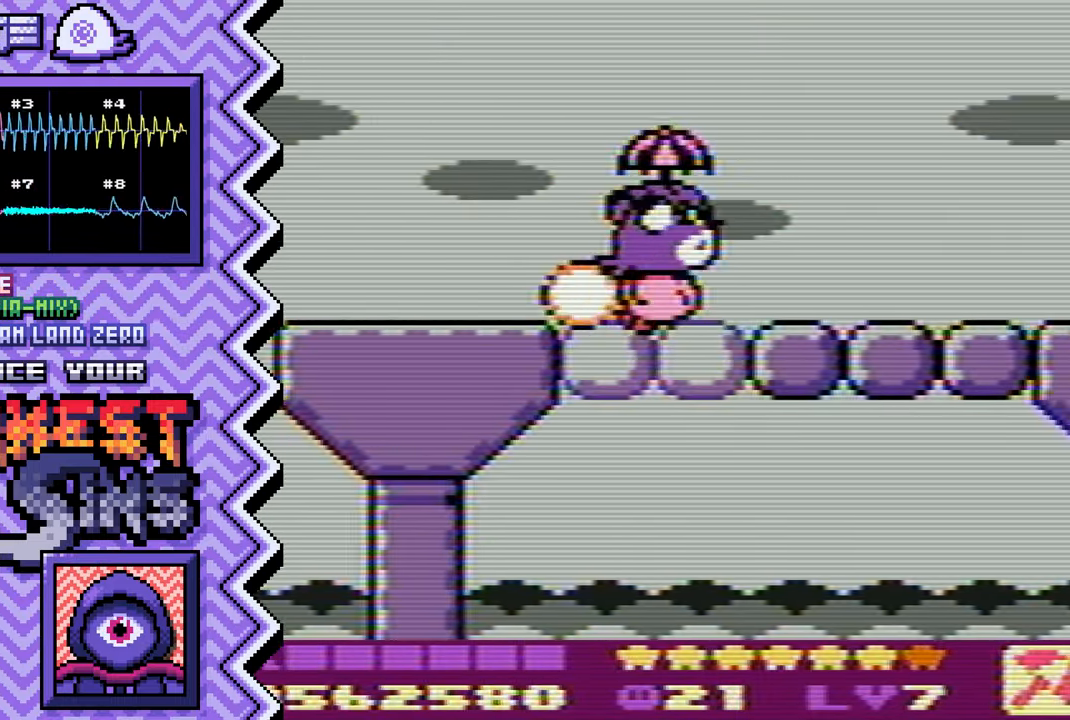
{"buttons": [], "events": [[117, "Y", "down"], [234, "Y", "up"], [367, "X", "down"], [484, "X", "up"]]}
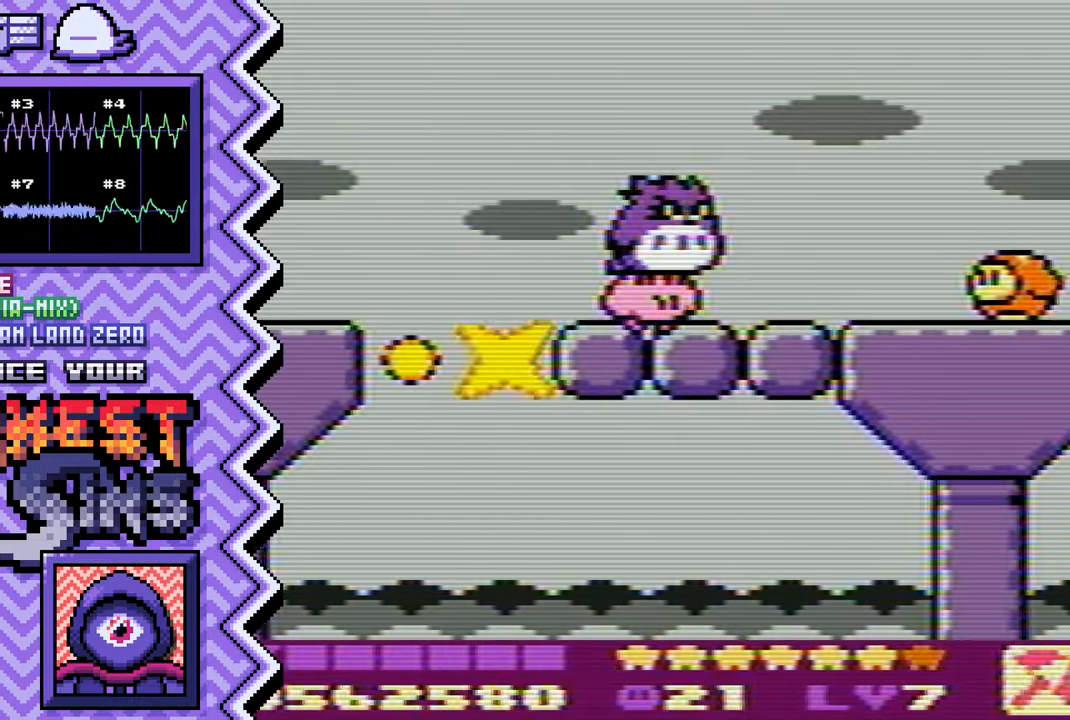
{"buttons": [], "events": [[100, "A", "down"], [217, "A", "up"], [333, "B", "down"], [467, "B", "up"]]}
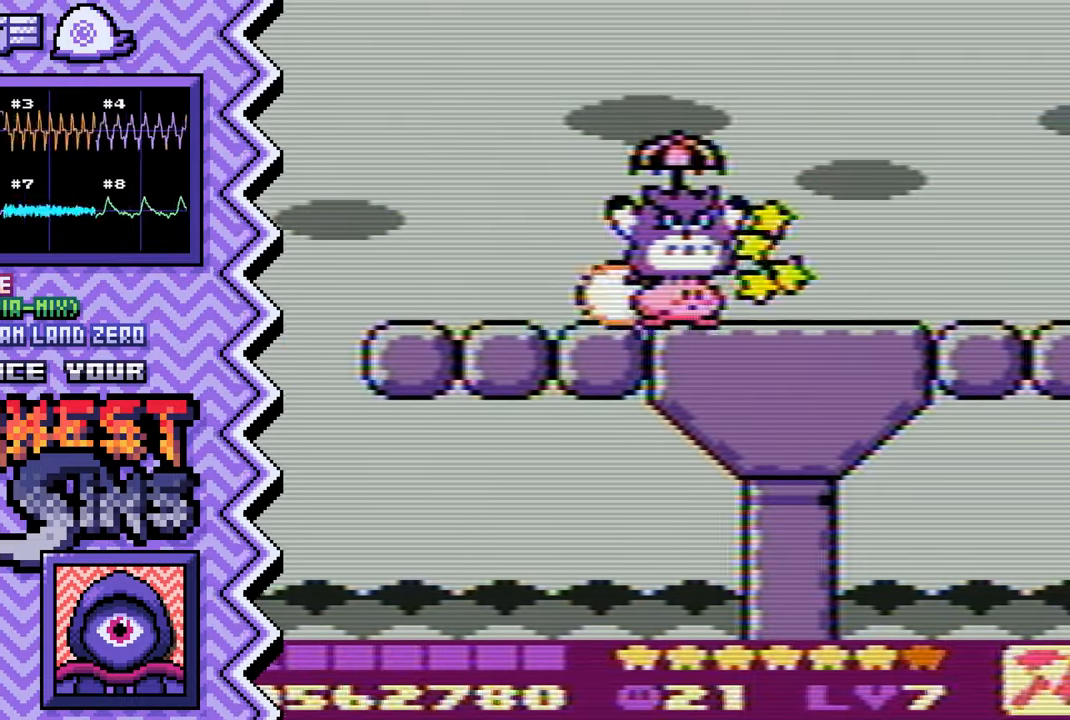
{"buttons": [], "events": [[84, "Y", "down"], [201, "Y", "up"], [317, "X", "down"], [434, "X", "up"]]}
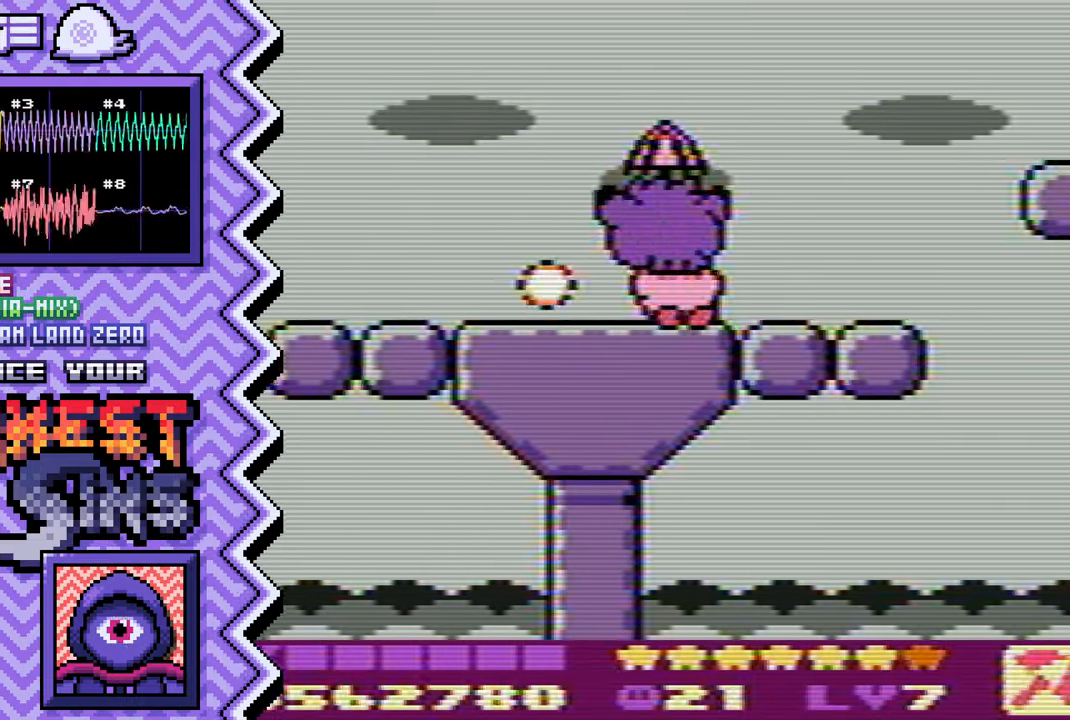
{"buttons": [], "events": [[67, "A", "down"], [183, "A", "up"], [300, "B", "down"], [417, "B", "up"]]}
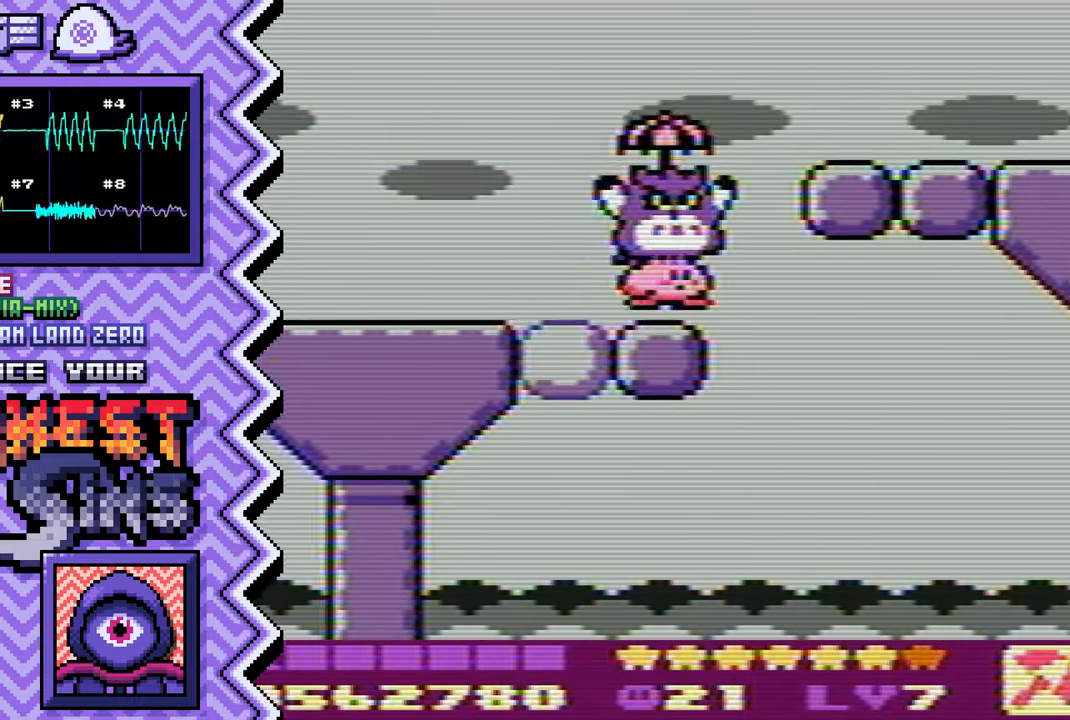
{"buttons": [], "events": [[34, "Y", "down"], [150, "Y", "up"], [284, "X", "down"], [401, "X", "up"]]}
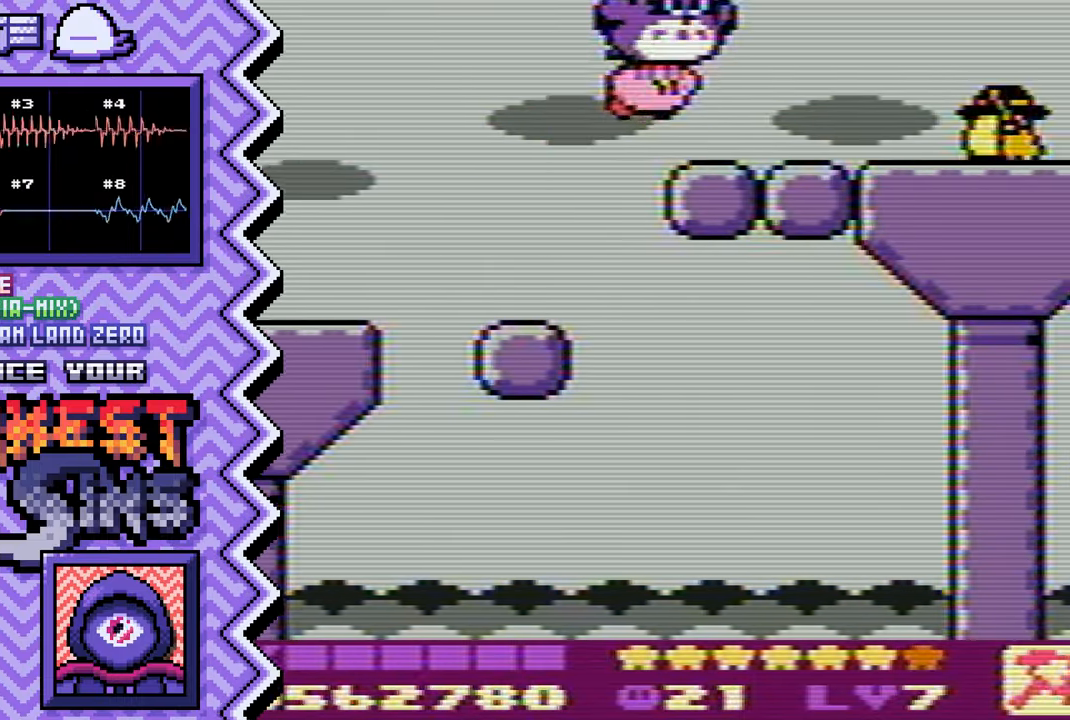
{"buttons": ["Y"], "events": [[17, "A", "down"], [133, "A", "up"], [250, "B", "down"], [384, "B", "up"], [500, "Y", "down"]]}
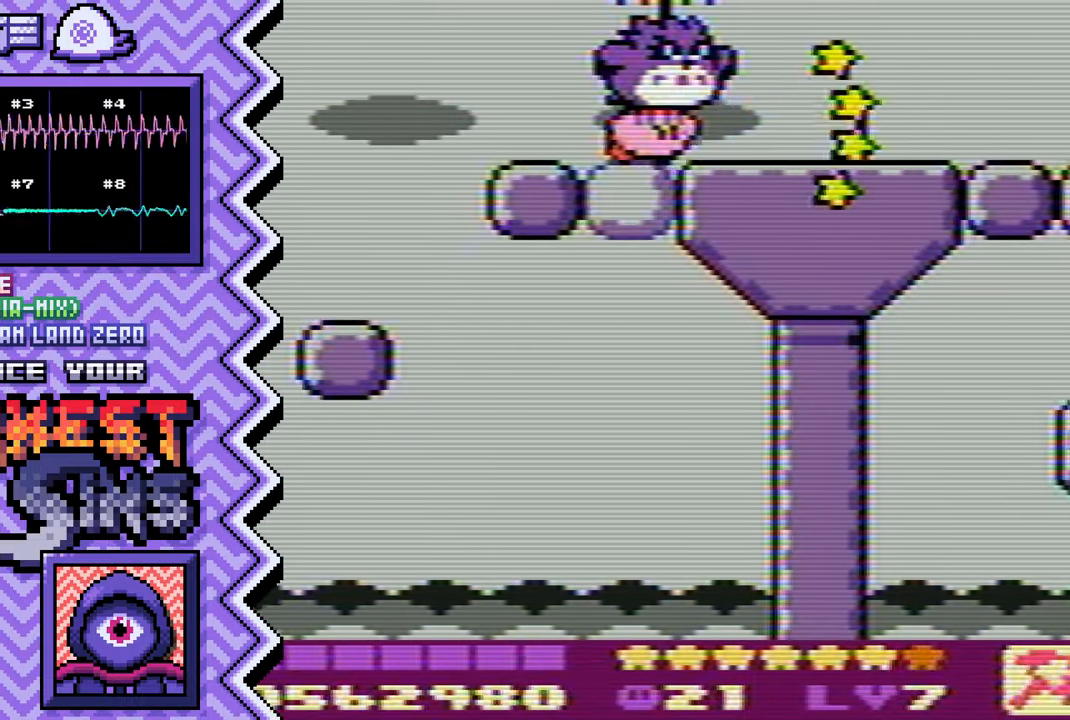
{"buttons": ["A"], "events": [[117, "Y", "up"], [234, "X", "down"], [351, "X", "up"], [484, "A", "down"]]}
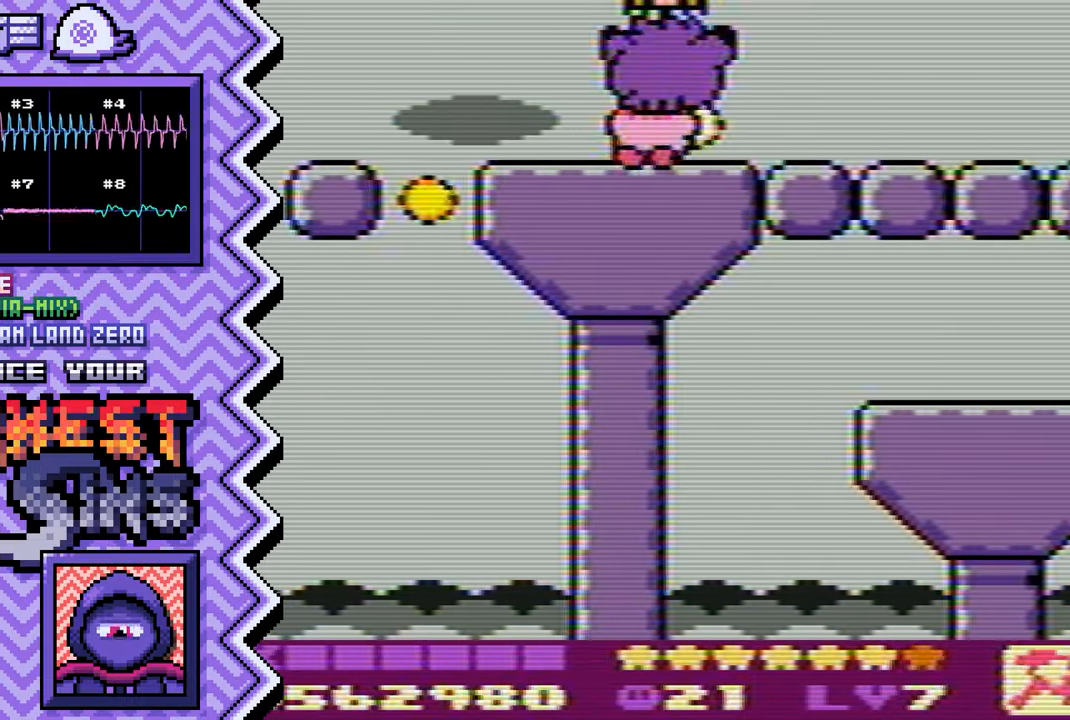
{"buttons": ["Y"], "events": [[100, "A", "up"], [217, "B", "down"], [333, "B", "up"], [450, "Y", "down"]]}
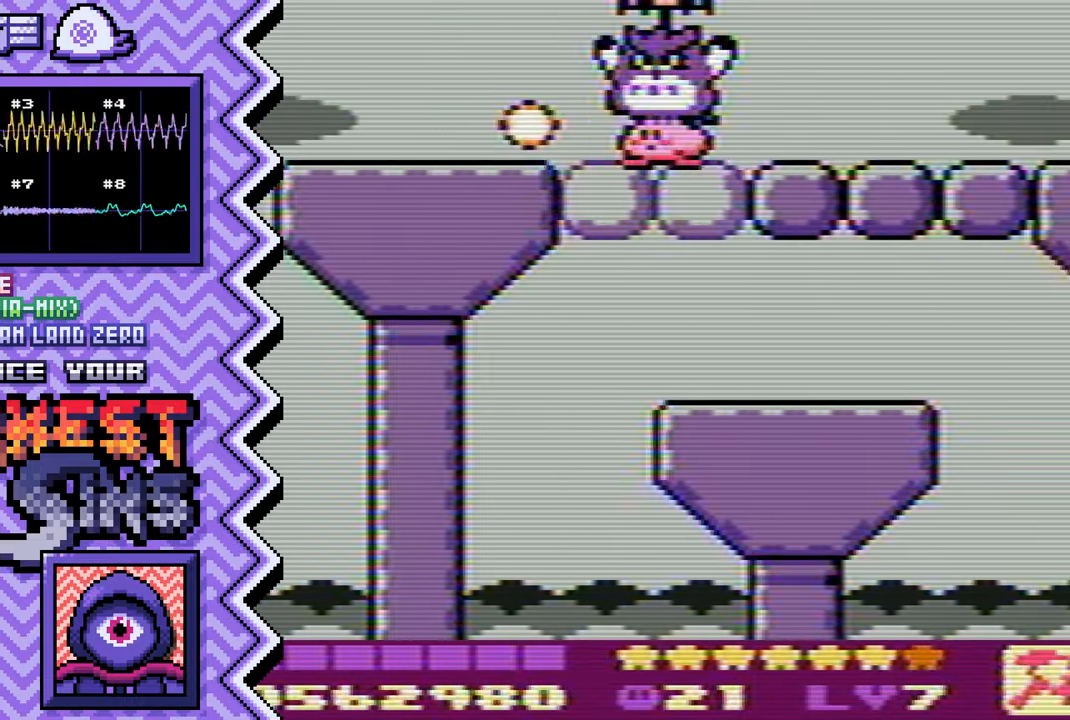
{"buttons": ["A"], "events": [[84, "Y", "up"], [201, "X", "down"], [317, "X", "up"], [434, "A", "down"]]}
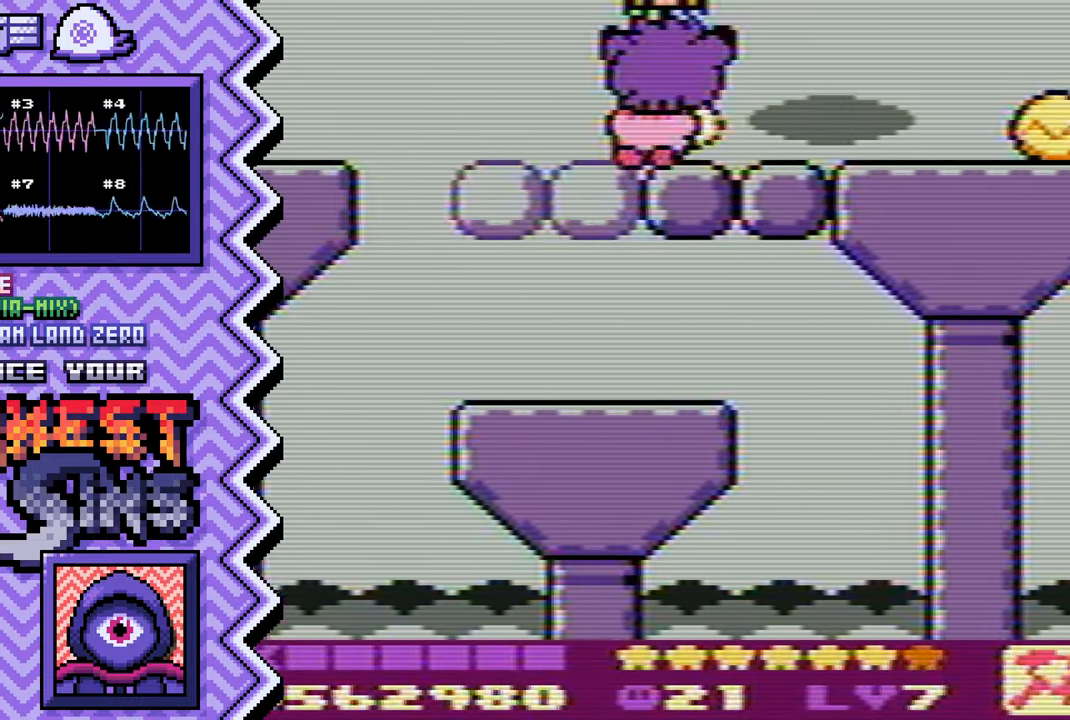
{"buttons": ["Y"], "events": [[50, "A", "up"], [183, "B", "down"], [300, "B", "up"], [417, "Y", "down"]]}
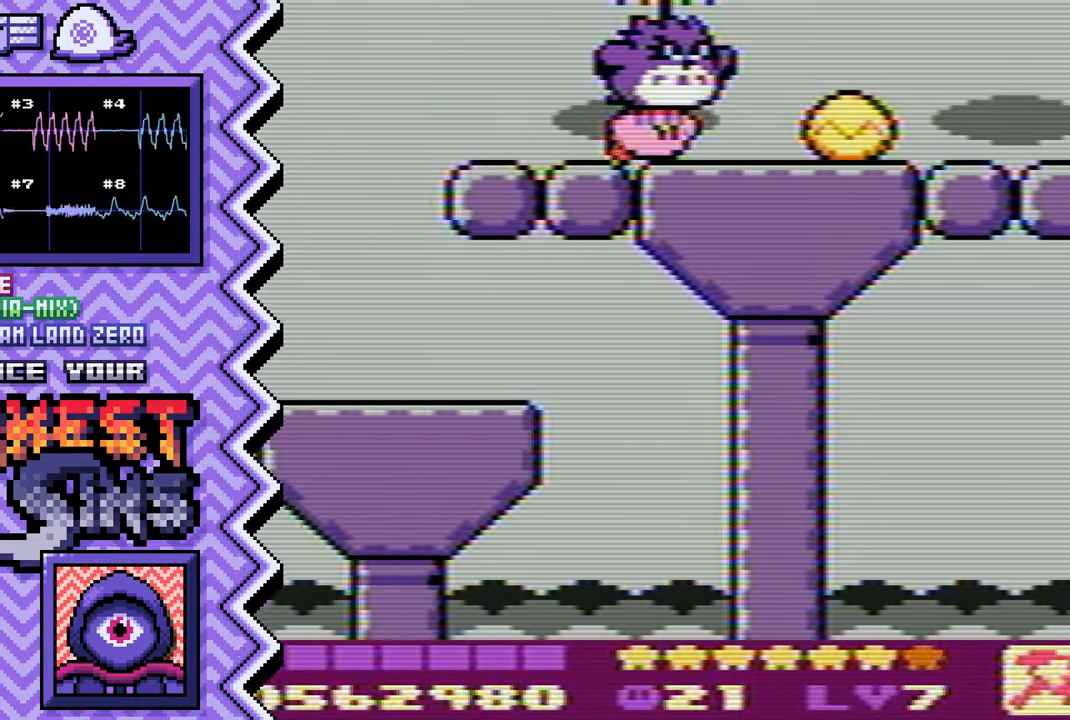
{"buttons": ["A"], "events": [[34, "Y", "up"], [150, "X", "down"], [284, "X", "up"], [401, "A", "down"]]}
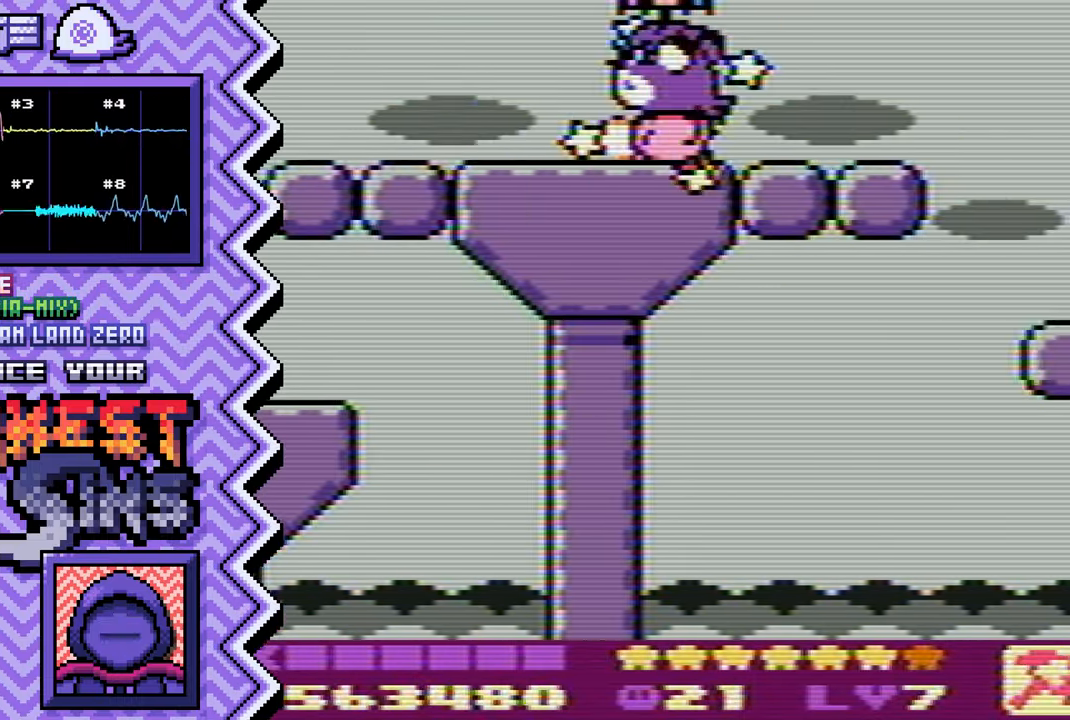
{"buttons": [], "events": [[16, "A", "up"], [133, "B", "down"], [250, "B", "up"], [366, "Y", "down"], [500, "Y", "up"]]}
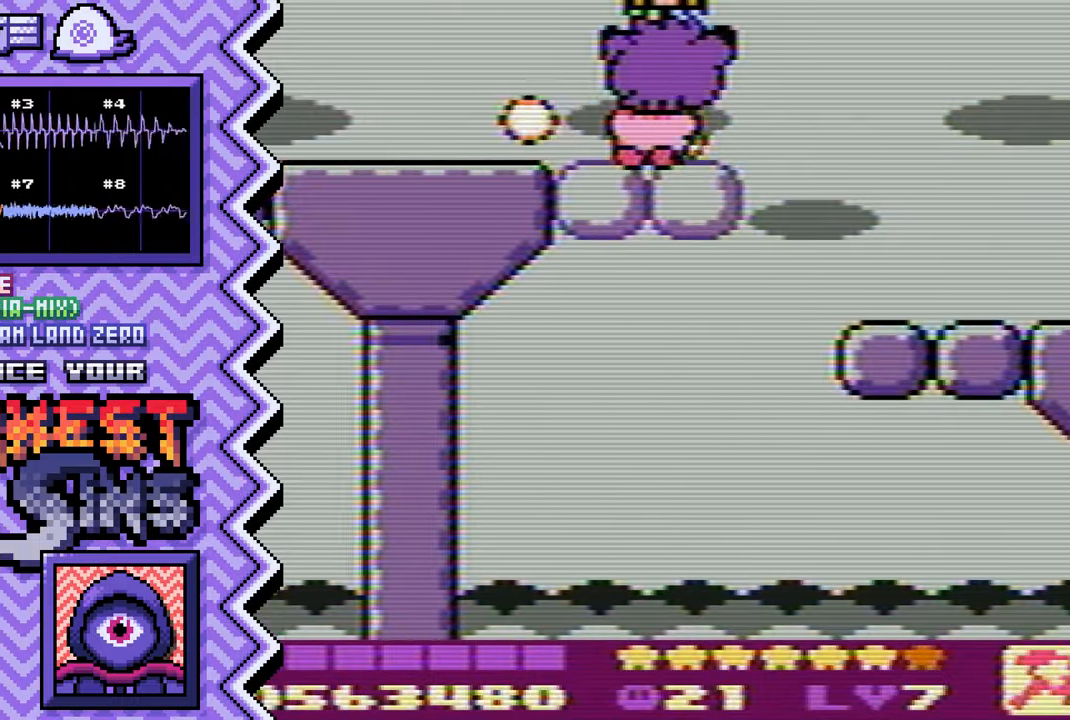
{"buttons": [], "events": [[117, "X", "down"], [233, "X", "up"], [350, "A", "down"], [467, "A", "up"]]}
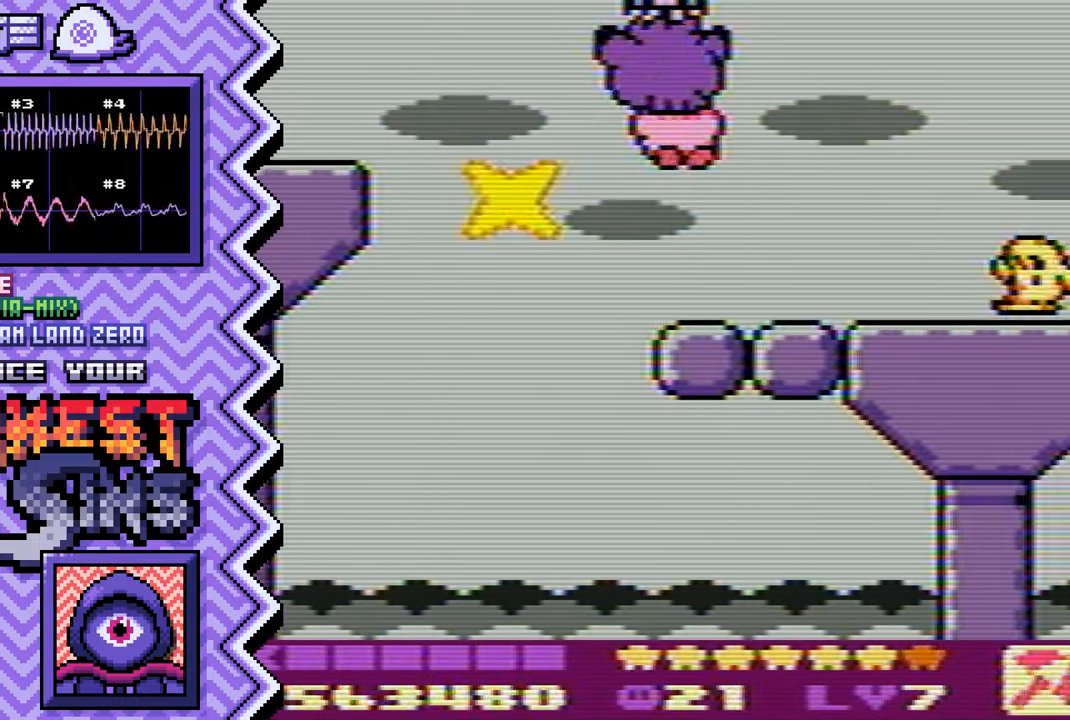
{"buttons": [], "events": [[100, "B", "down"], [217, "B", "up"], [334, "Y", "down"], [451, "Y", "up"]]}
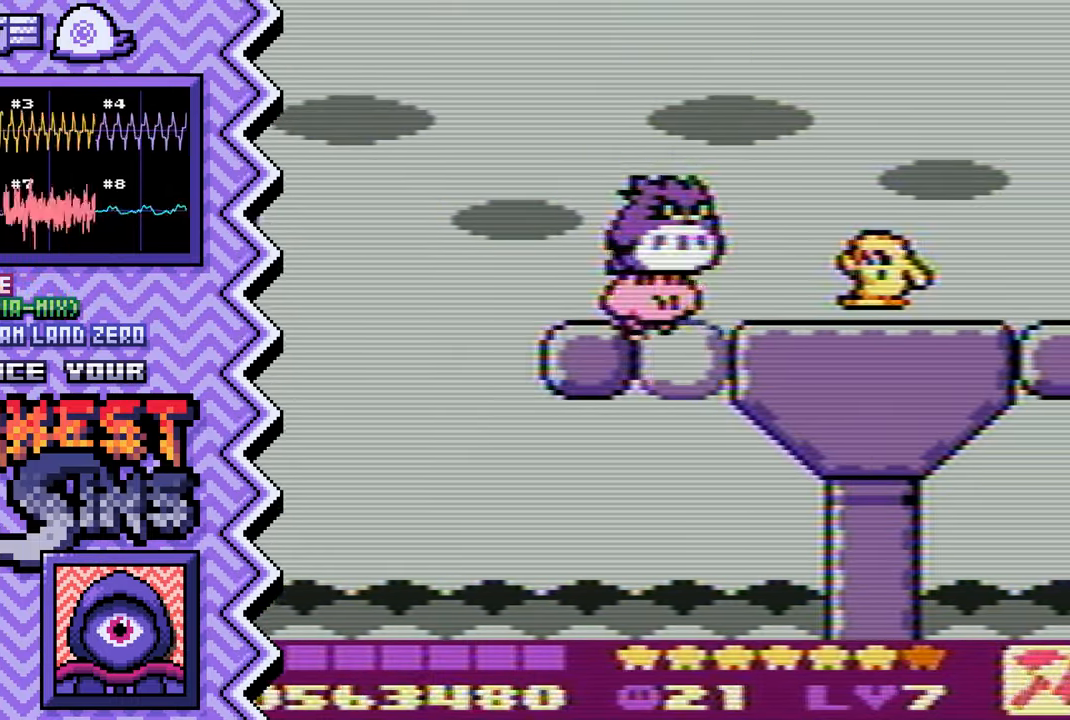
{"buttons": [], "events": [[67, "X", "down"], [200, "X", "up"], [317, "A", "down"], [434, "A", "up"]]}
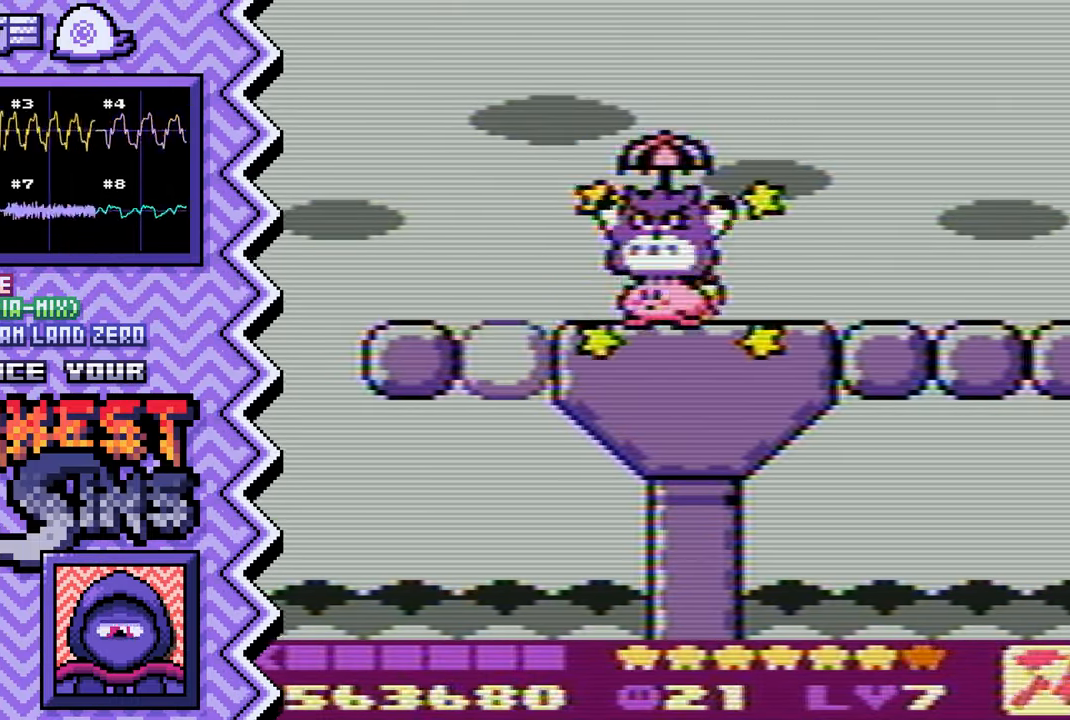
{"buttons": [], "events": [[50, "B", "down"], [167, "B", "up"], [301, "Y", "down"], [417, "Y", "up"]]}
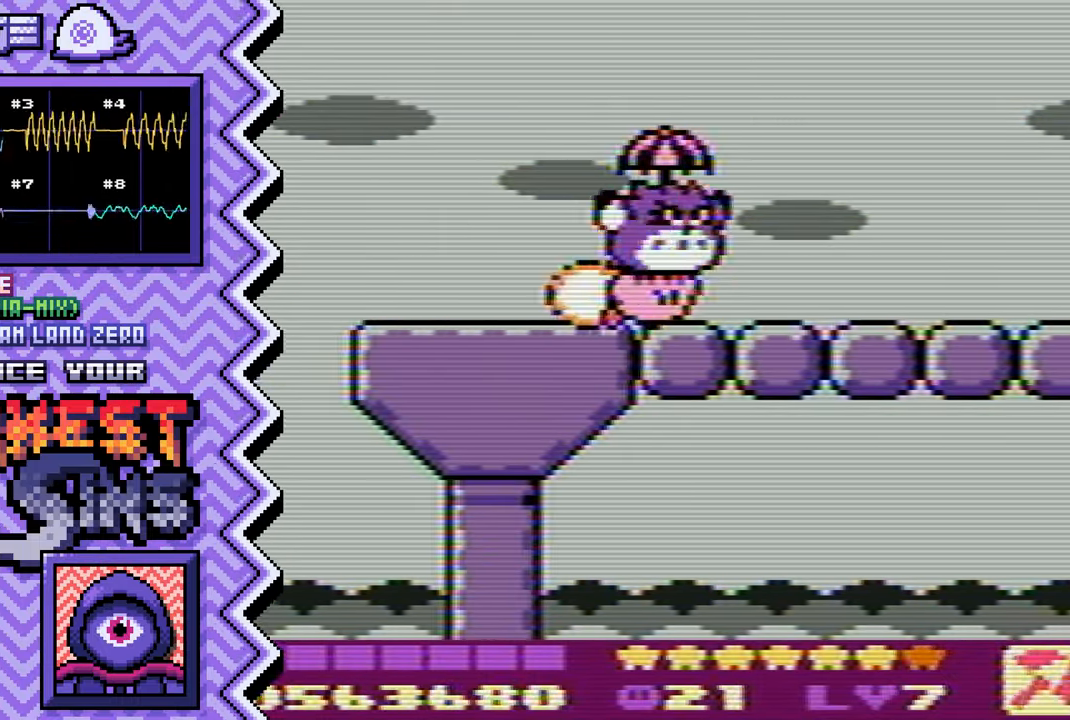
{"buttons": [], "events": [[33, "X", "down"], [150, "X", "up"], [267, "A", "down"], [400, "A", "up"]]}
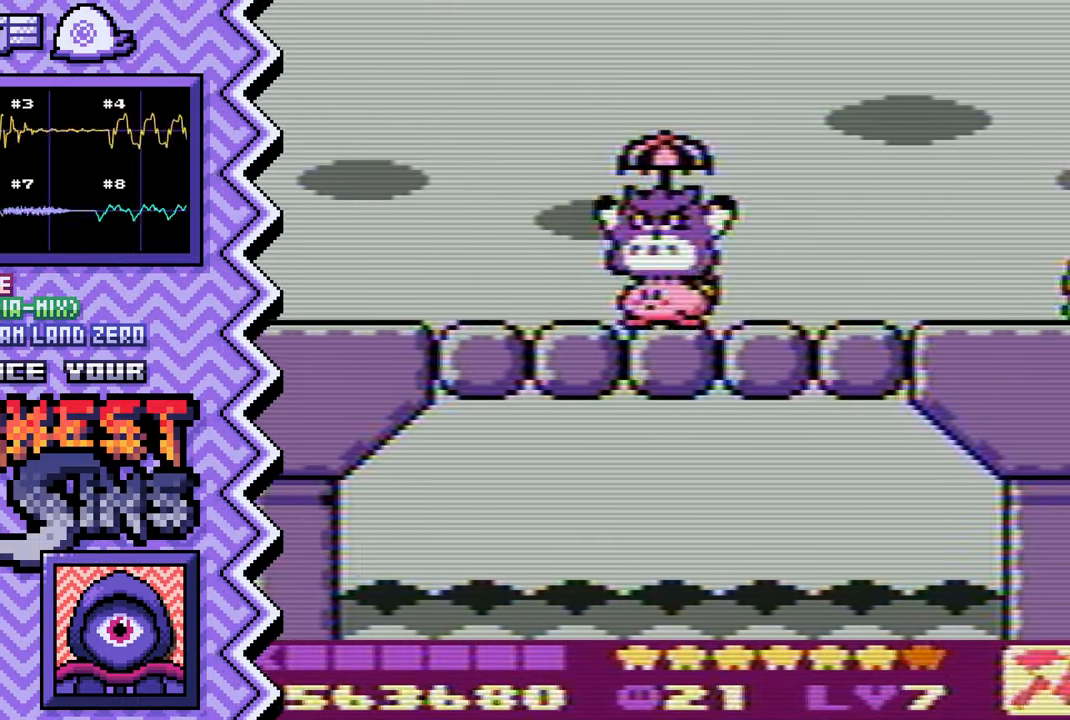
{"buttons": ["X"], "events": [[17, "B", "down"], [134, "B", "up"], [251, "Y", "down"], [367, "Y", "up"], [484, "X", "down"]]}
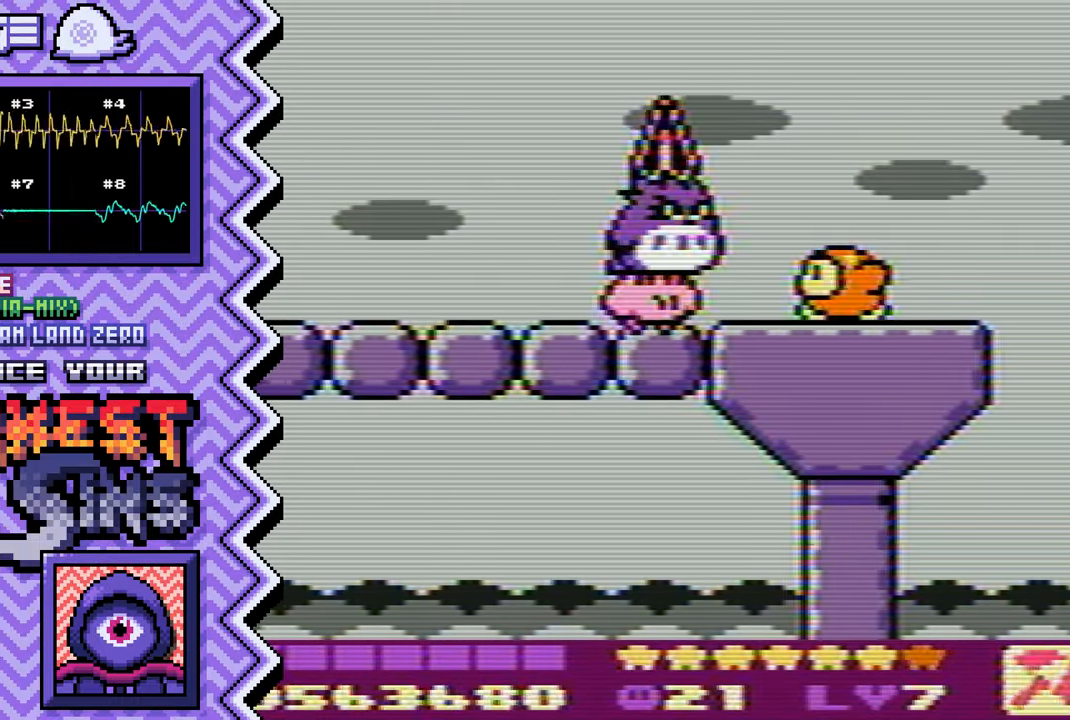
{"buttons": ["B"], "events": [[117, "X", "up"], [233, "A", "down"], [350, "A", "up"], [467, "B", "down"]]}
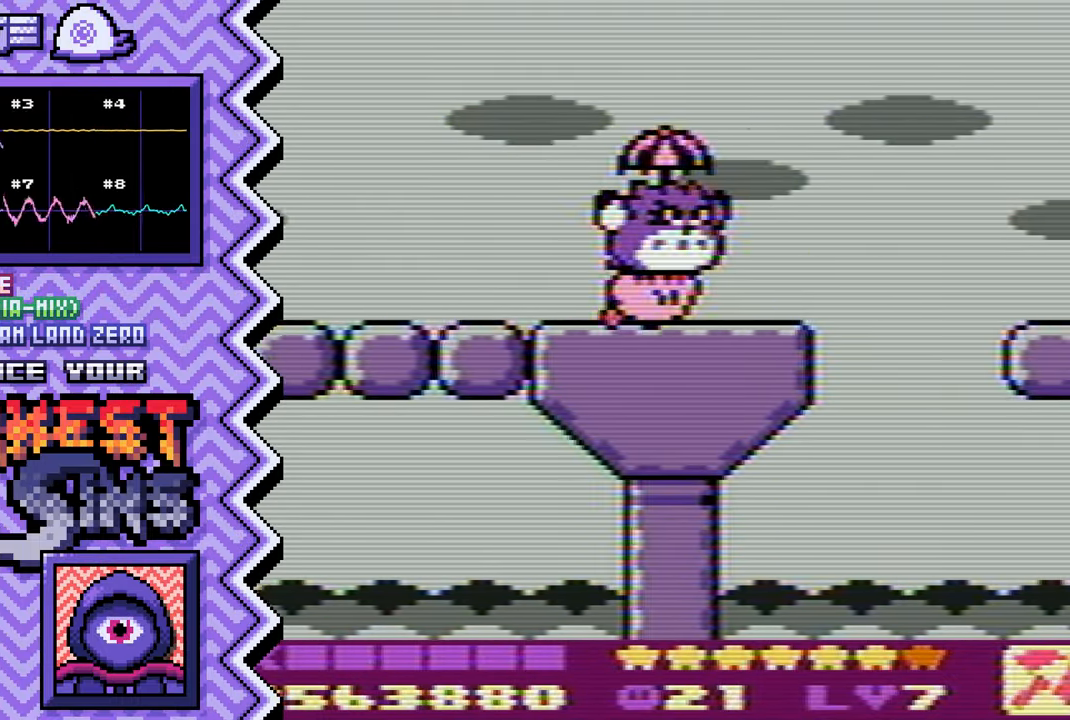
{"buttons": ["X"], "events": [[84, "B", "up"], [217, "Y", "down"], [334, "Y", "up"], [451, "X", "down"]]}
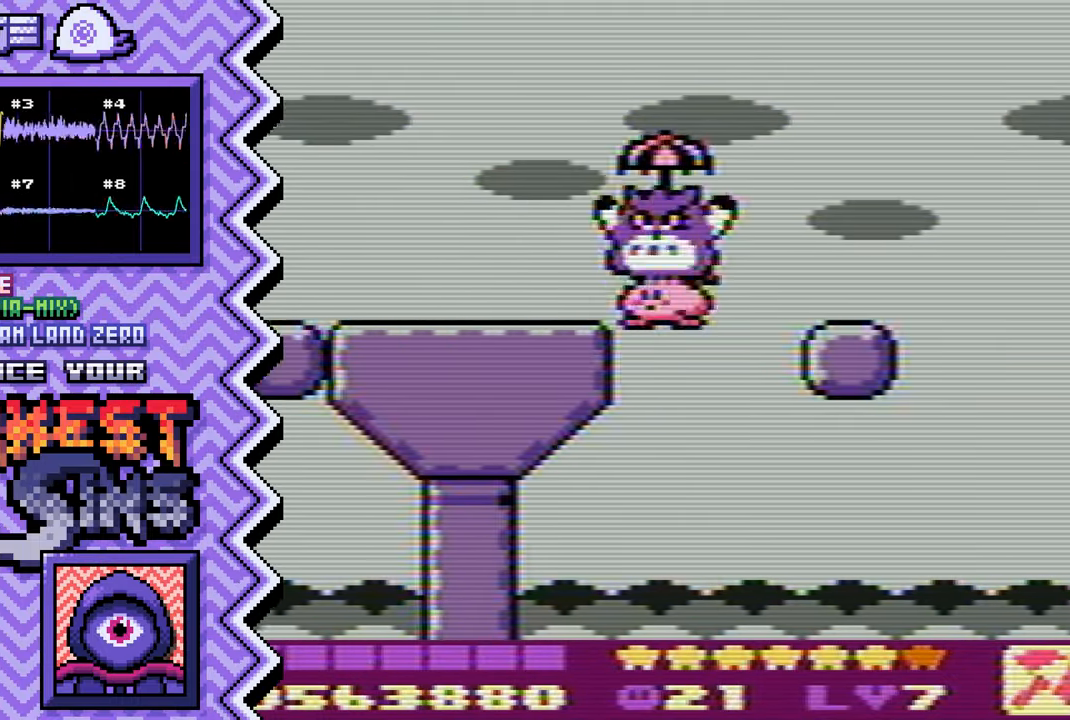
{"buttons": ["B"], "events": [[67, "X", "up"], [183, "A", "down"], [317, "A", "up"], [434, "B", "down"]]}
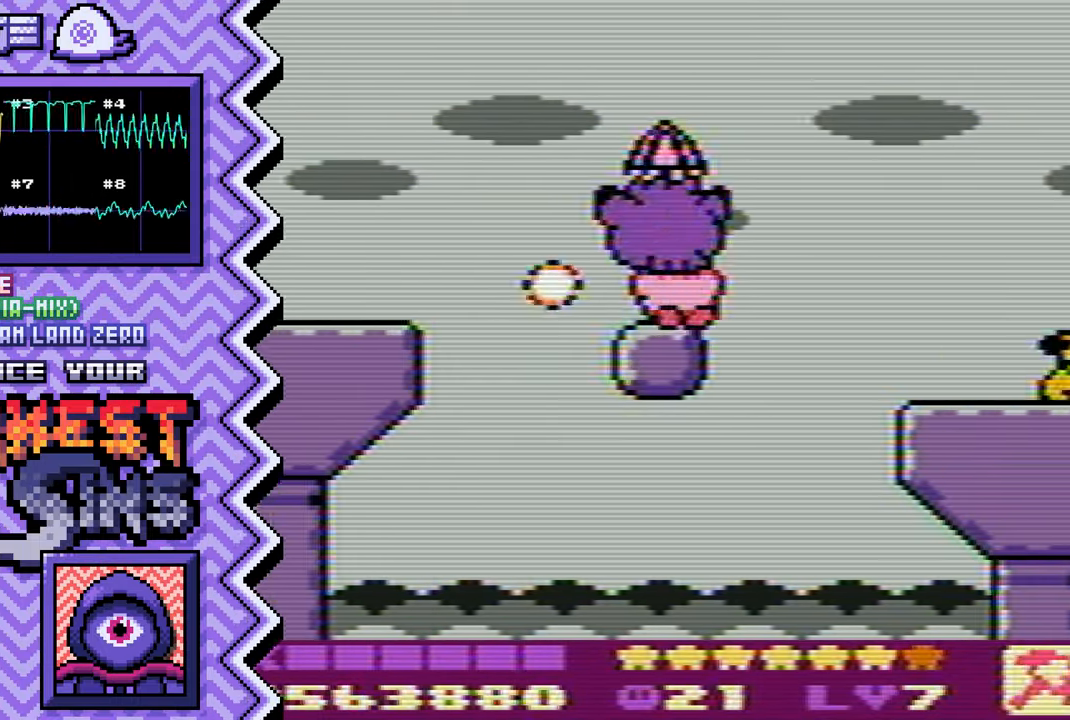
{"buttons": ["X"], "events": [[50, "B", "up"], [167, "Y", "down"], [284, "Y", "up"], [417, "X", "down"]]}
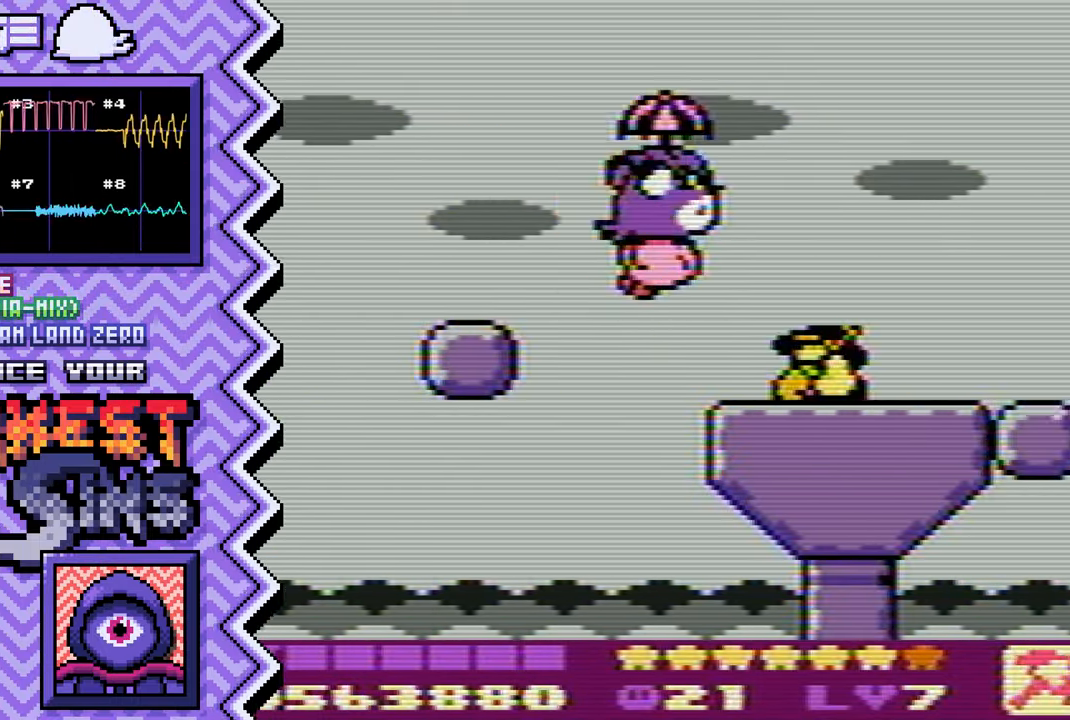
{"buttons": ["B"], "events": [[34, "X", "up"], [150, "A", "down"], [267, "A", "up"], [384, "B", "down"]]}
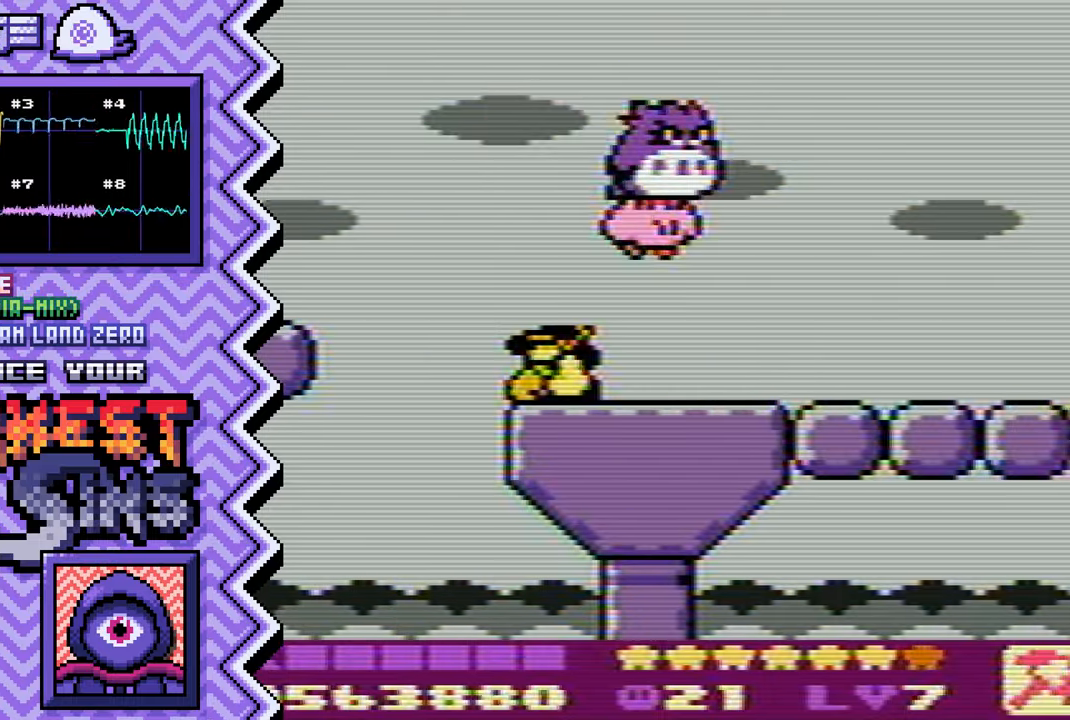
{"buttons": [], "events": [[17, "B", "up"], [133, "Y", "down"], [250, "Y", "up"], [367, "X", "down"], [484, "X", "up"]]}
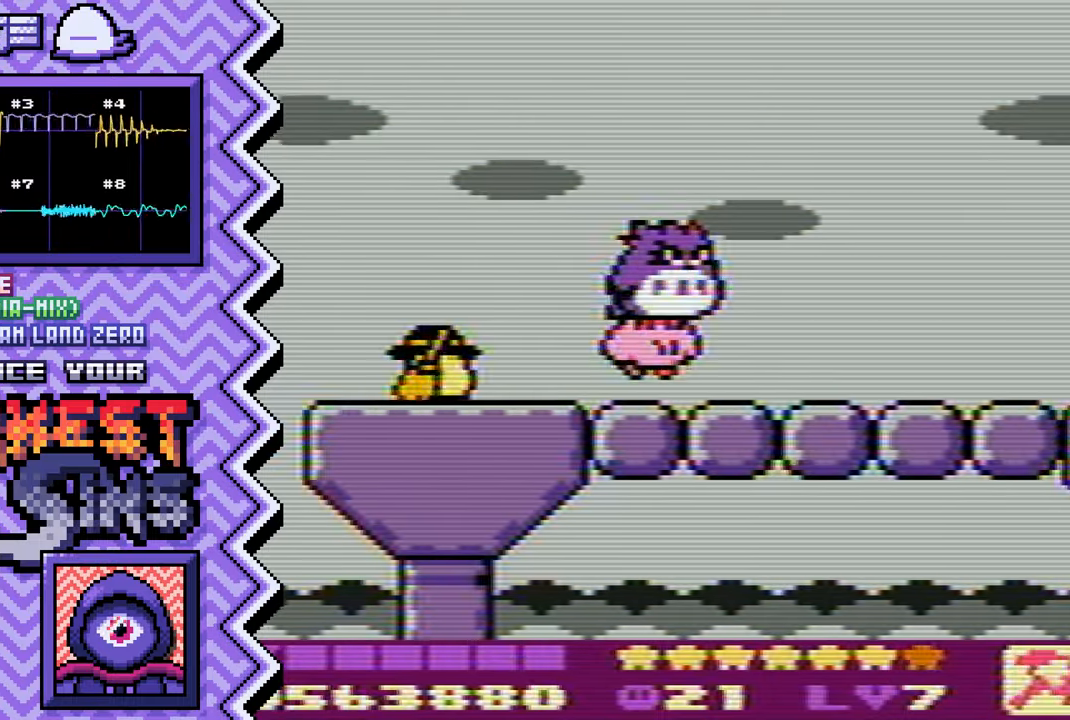
{"buttons": [], "events": [[117, "A", "down"], [234, "A", "up"], [351, "B", "down"], [467, "B", "up"]]}
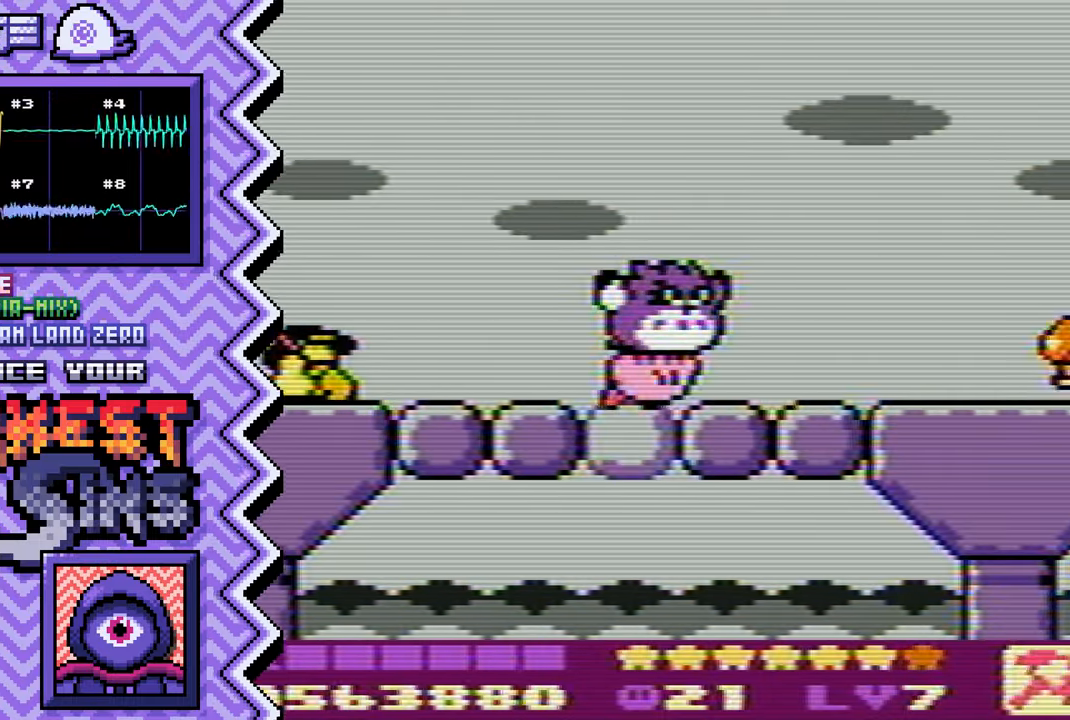
{"buttons": [], "events": [[83, "Y", "down"], [200, "Y", "up"], [333, "X", "down"], [450, "X", "up"]]}
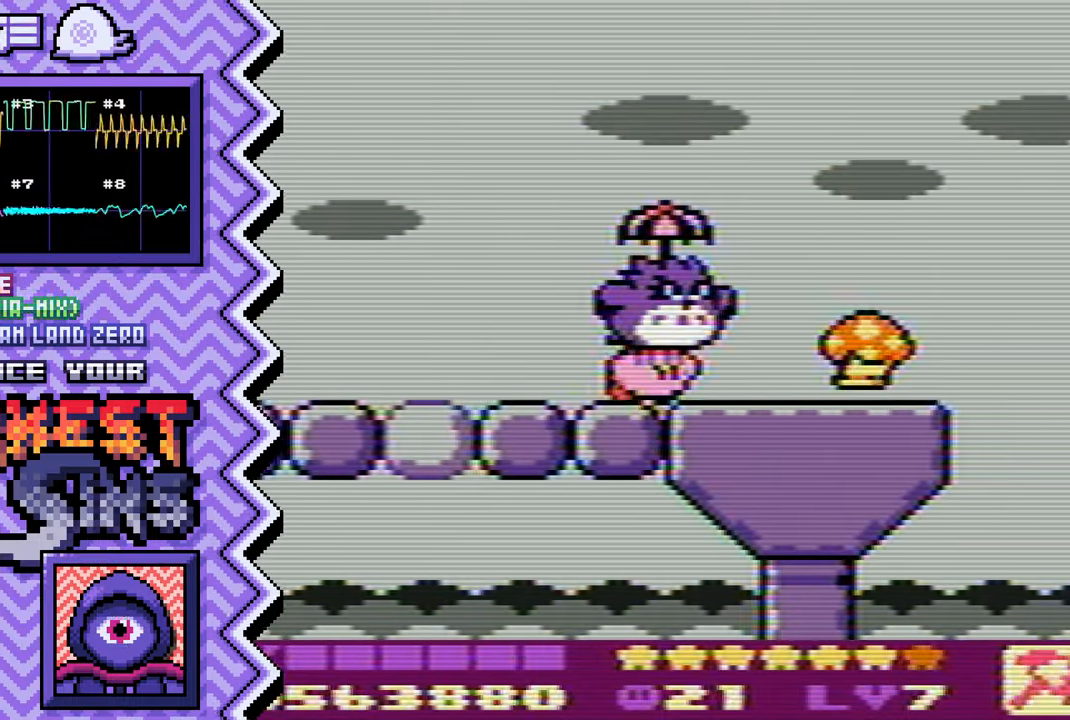
{"buttons": [], "events": [[67, "A", "down"], [184, "A", "up"], [301, "B", "down"], [434, "B", "up"]]}
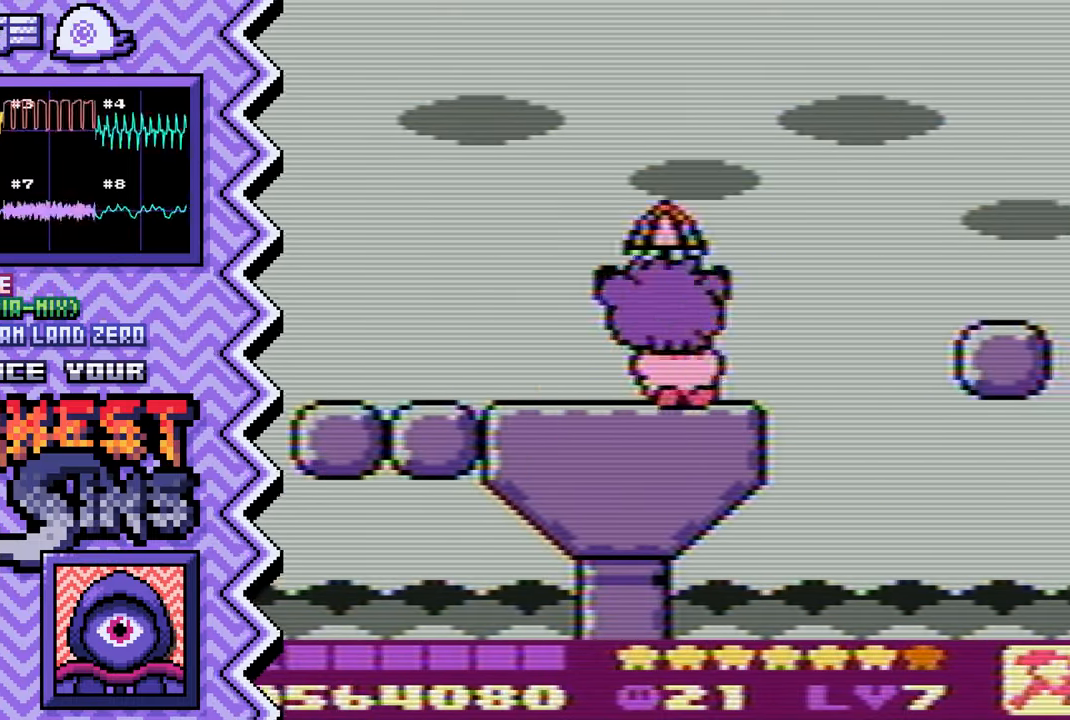
{"buttons": [], "events": [[50, "Y", "down"], [167, "Y", "up"], [283, "X", "down"], [400, "X", "up"]]}